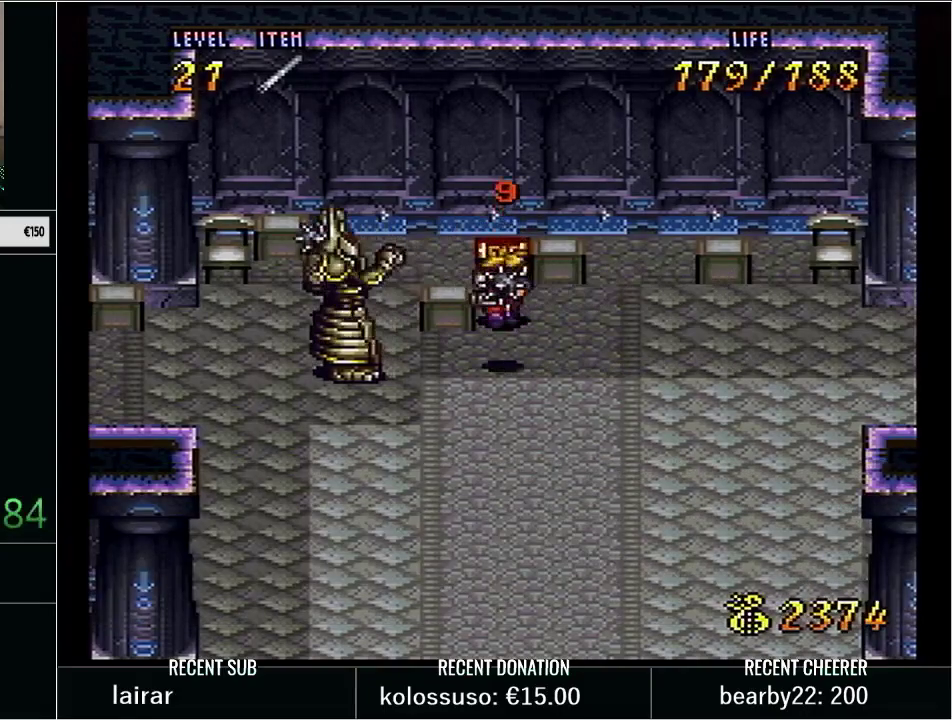
Gameplay with a controller (Nintendo layout); each line is a JSON object with the inputs held at the frame after it. "events" lists button and stick changes between this image and that frame as [ms after this image, input, new state], when the widget could be followed in between. Not read: L3 R3 START.
{"buttons": [], "events": [[17, "DPAD_RIGHT", "down"], [200, "Y", "up"], [217, "DPAD_DOWN", "up"], [217, "DPAD_RIGHT", "up"]]}
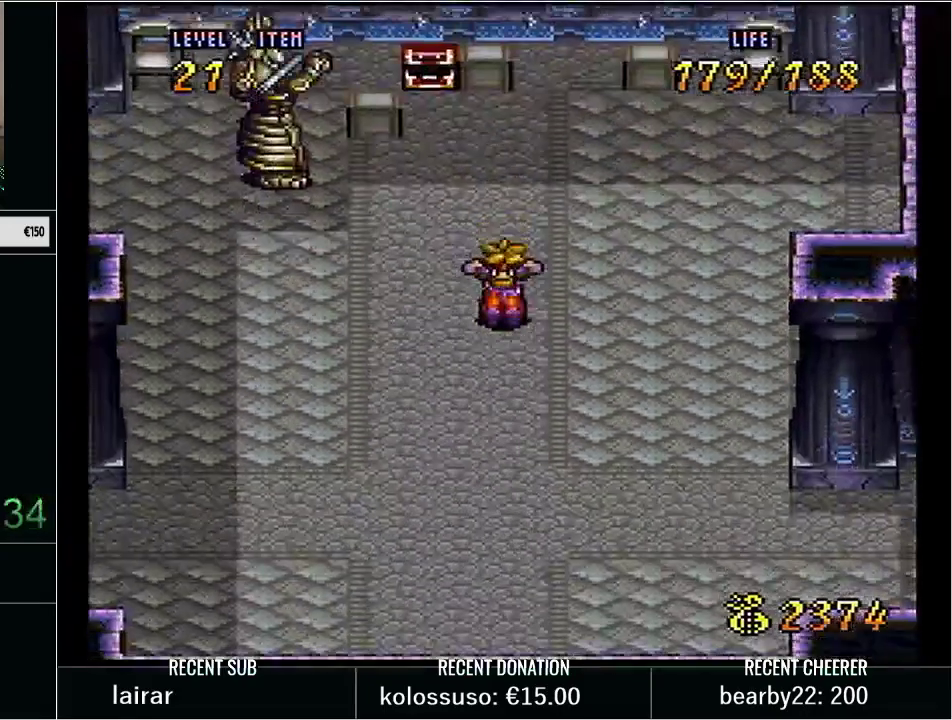
{"buttons": [], "events": []}
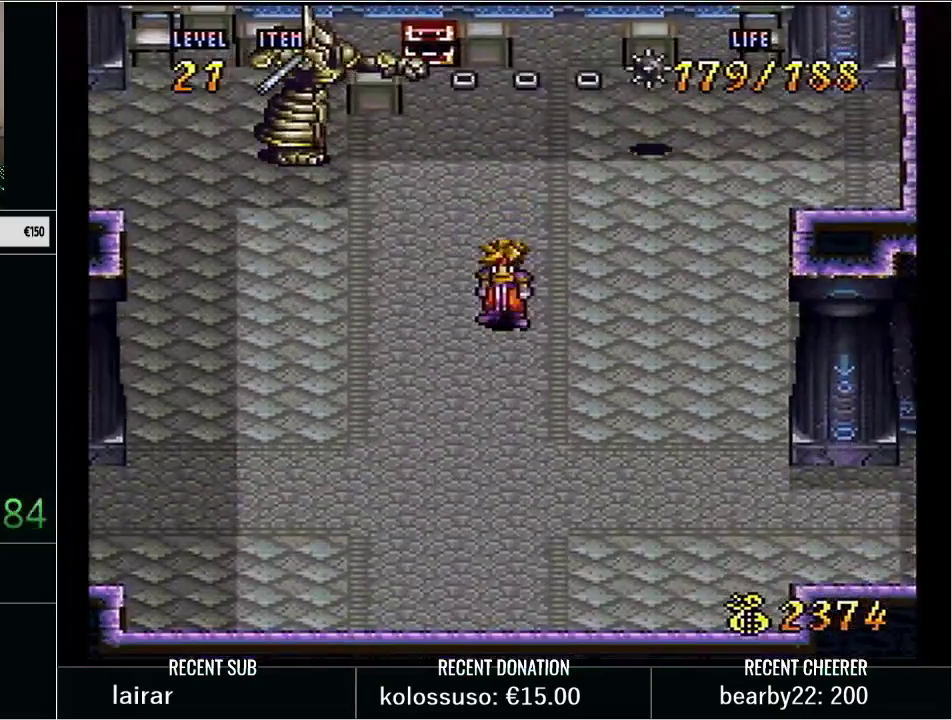
{"buttons": [], "events": []}
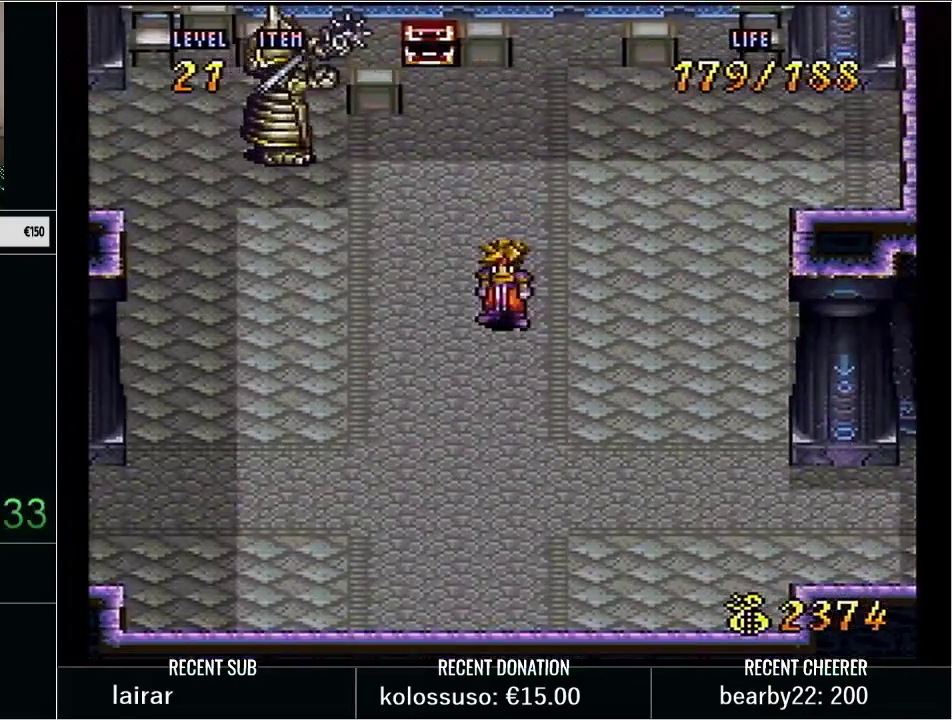
{"buttons": [], "events": []}
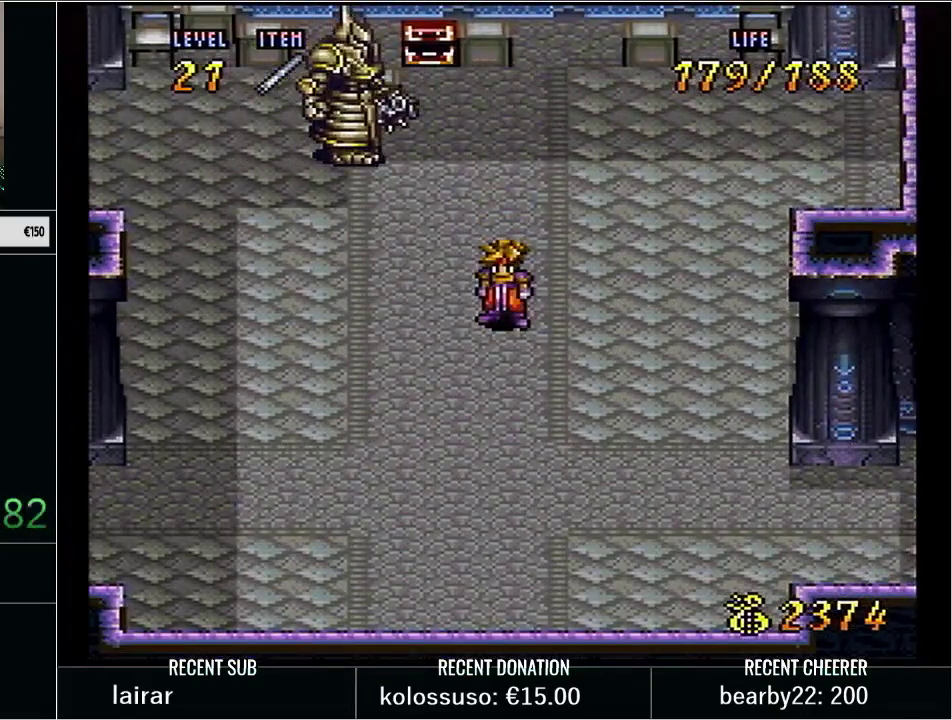
{"buttons": [], "events": []}
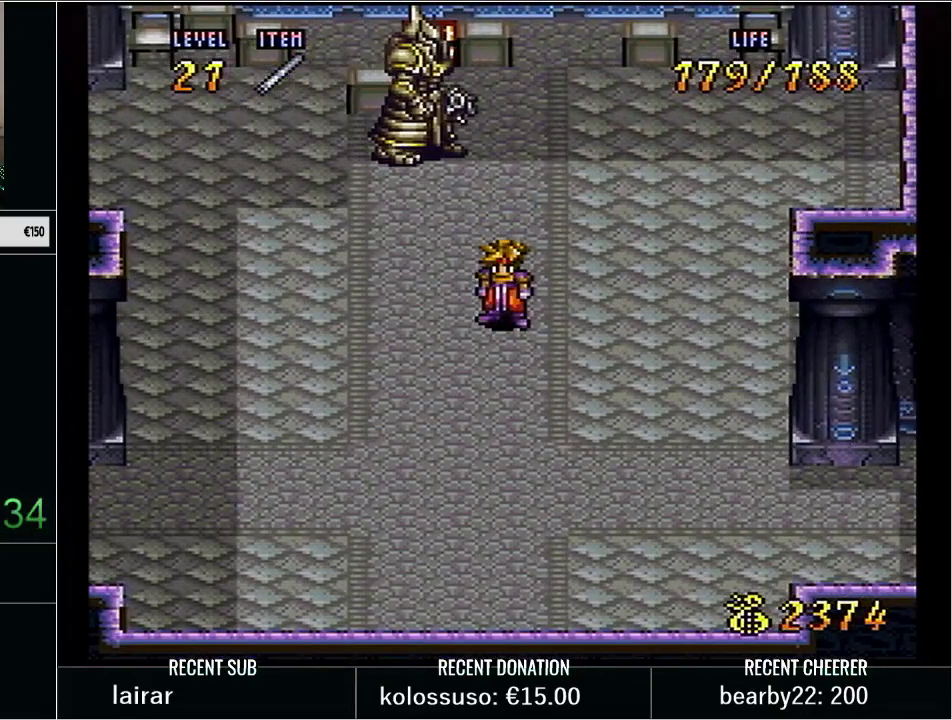
{"buttons": ["DPAD_RIGHT"], "events": [[383, "DPAD_RIGHT", "down"]]}
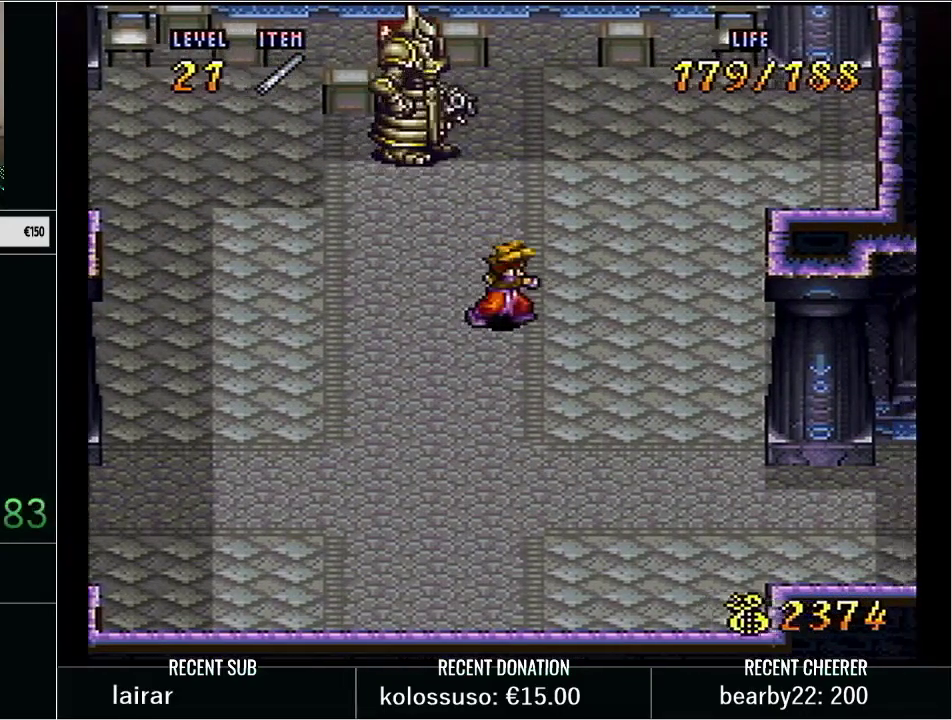
{"buttons": [], "events": [[350, "DPAD_RIGHT", "up"]]}
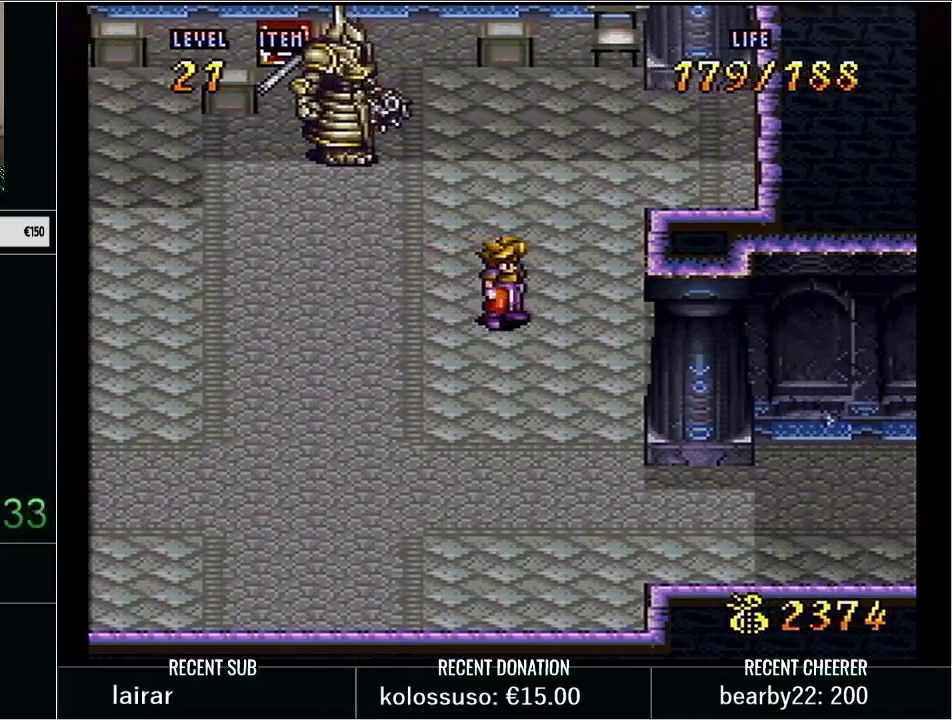
{"buttons": [], "events": []}
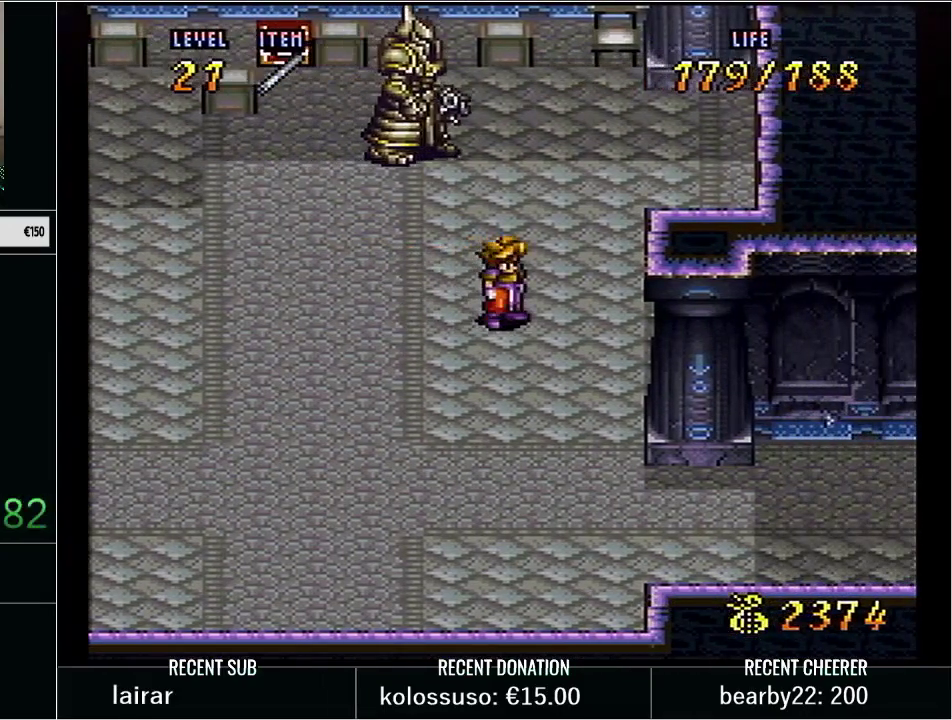
{"buttons": ["DPAD_LEFT"], "events": [[283, "DPAD_LEFT", "down"]]}
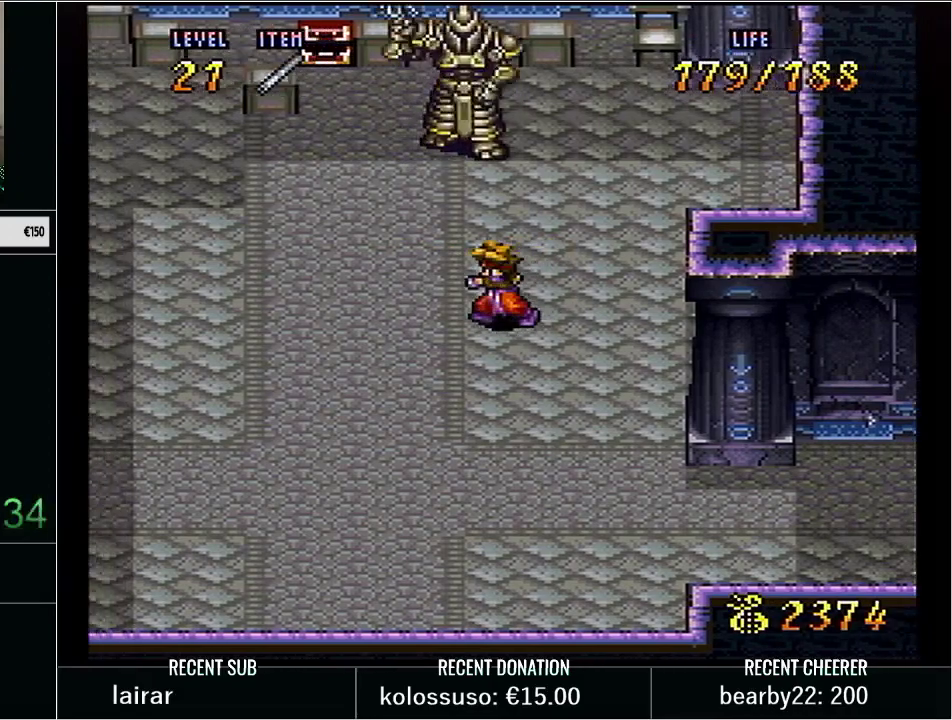
{"buttons": ["DPAD_LEFT"], "events": [[183, "DPAD_LEFT", "up"], [350, "DPAD_LEFT", "down"]]}
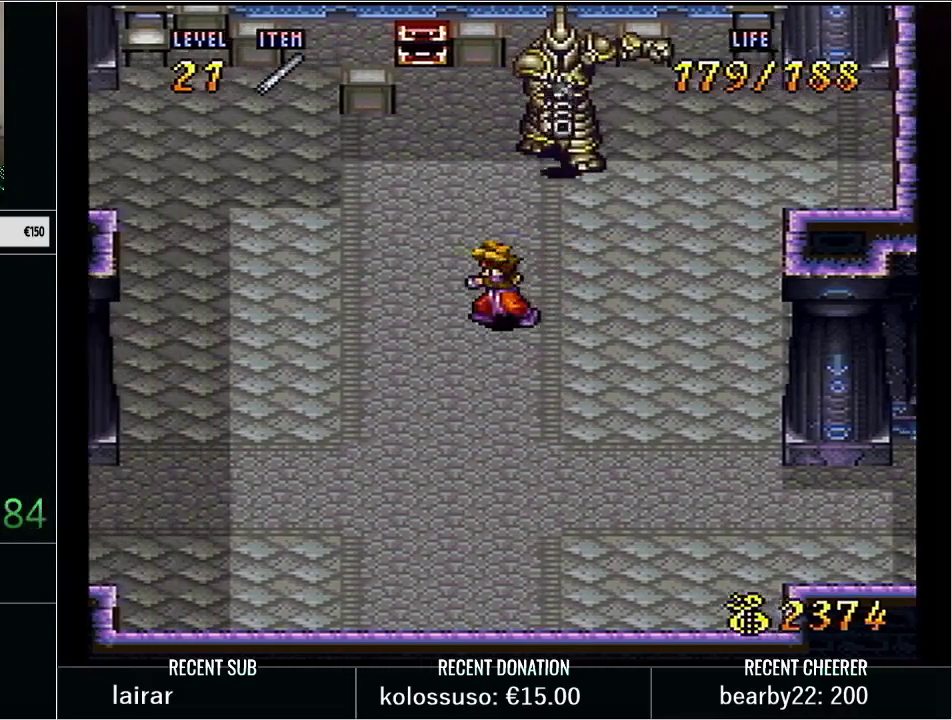
{"buttons": ["DPAD_RIGHT"], "events": [[167, "DPAD_LEFT", "up"], [317, "DPAD_RIGHT", "down"]]}
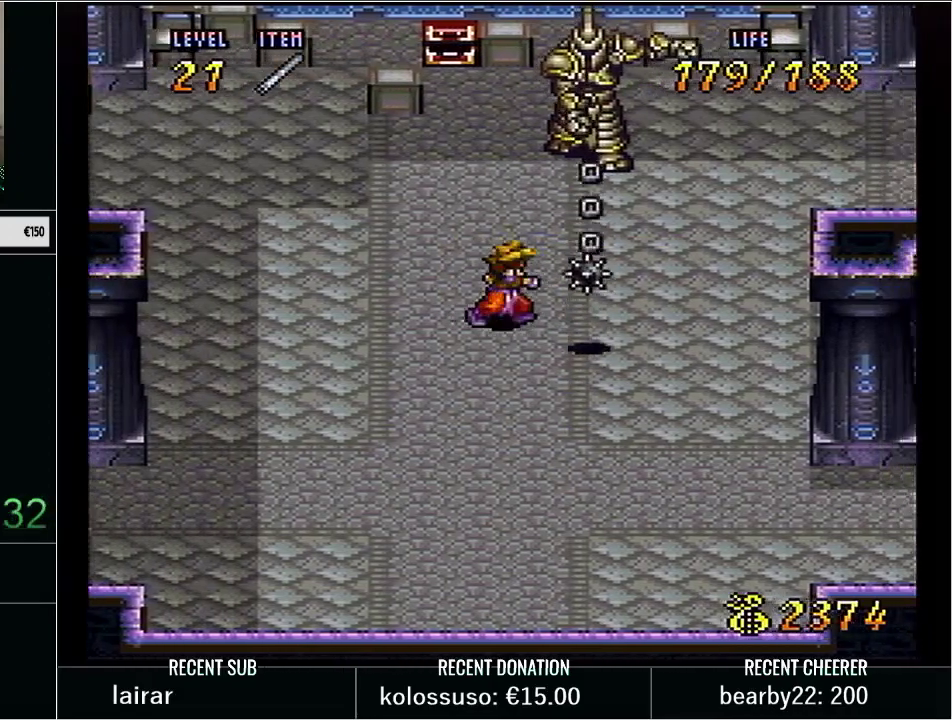
{"buttons": [], "events": [[200, "DPAD_UP", "down"], [317, "DPAD_RIGHT", "up"], [417, "DPAD_UP", "up"]]}
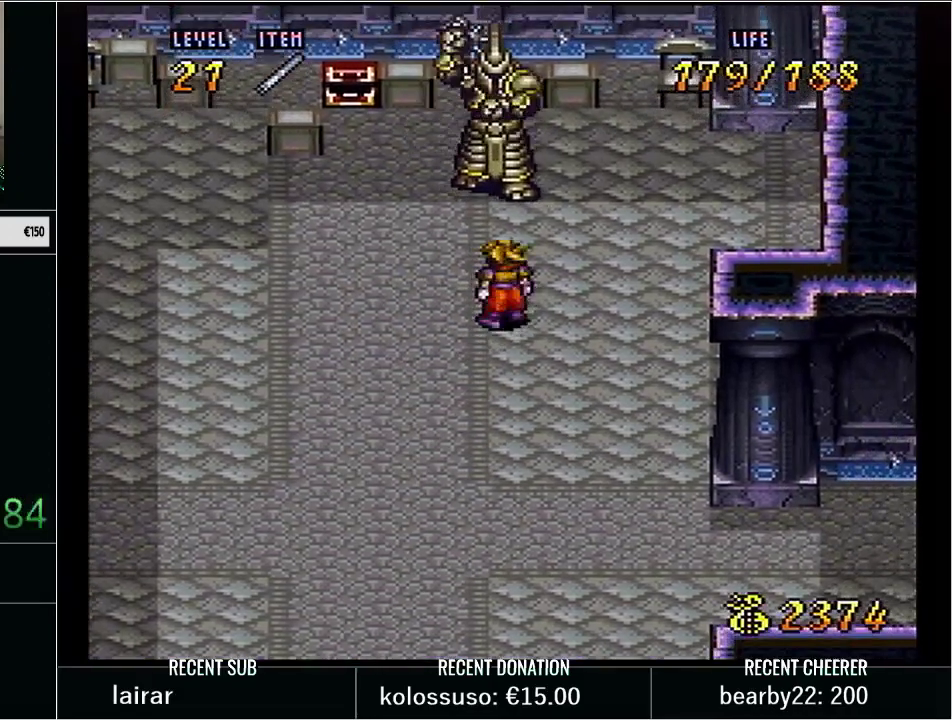
{"buttons": [], "events": [[100, "DPAD_DOWN", "down"], [167, "DPAD_DOWN", "up"], [317, "DPAD_LEFT", "down"], [383, "DPAD_LEFT", "up"]]}
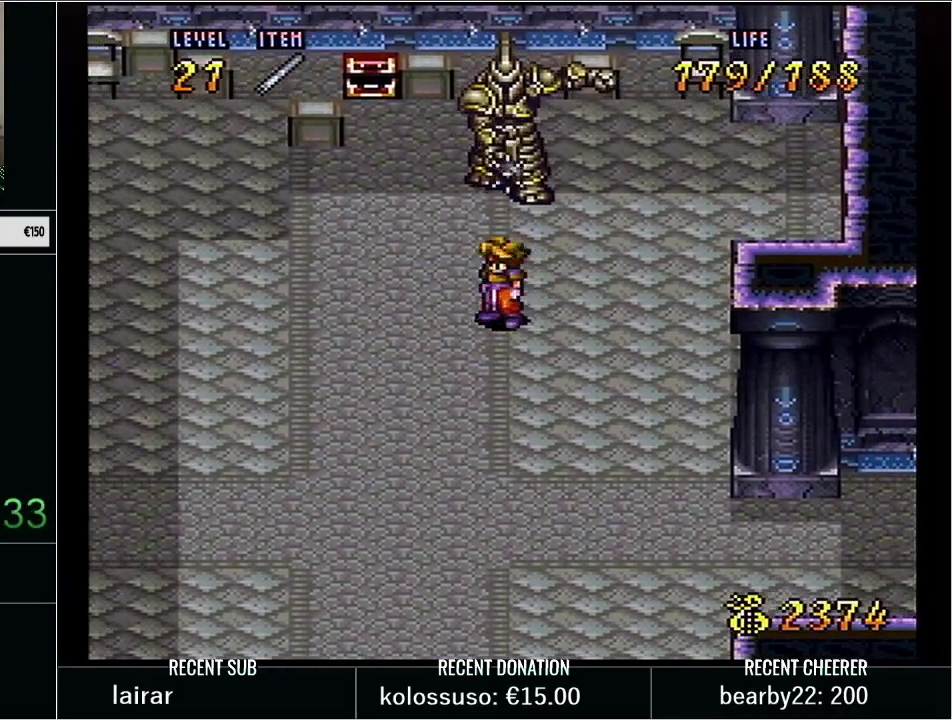
{"buttons": [], "events": []}
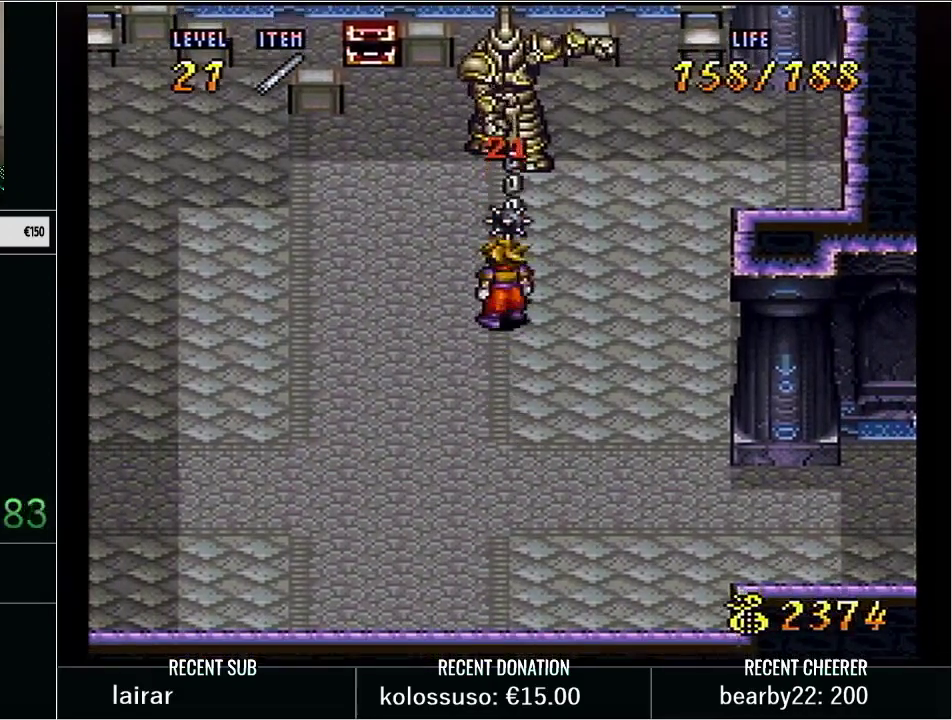
{"buttons": ["DPAD_RIGHT"], "events": [[133, "DPAD_LEFT", "down"], [283, "DPAD_LEFT", "up"], [450, "DPAD_RIGHT", "down"]]}
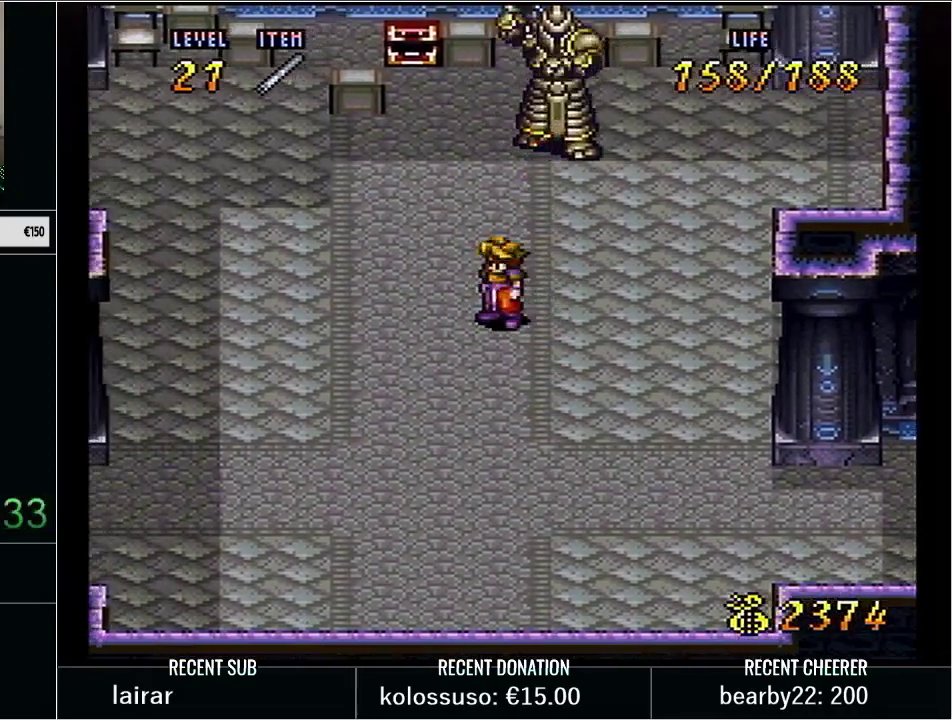
{"buttons": [], "events": [[100, "DPAD_RIGHT", "up"], [100, "DPAD_UP", "down"], [250, "DPAD_UP", "up"]]}
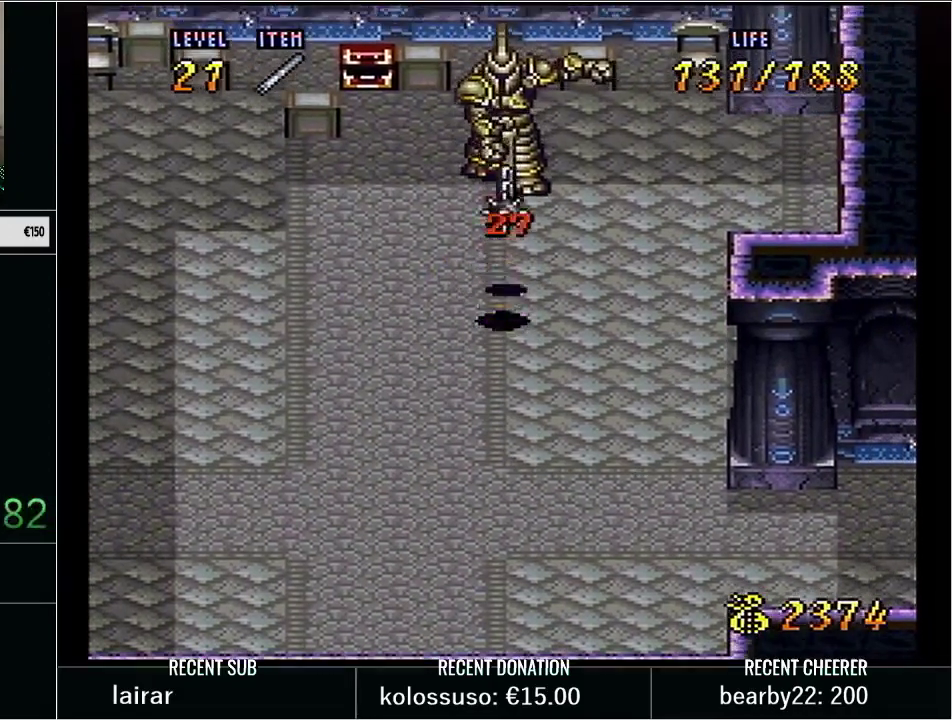
{"buttons": [], "events": []}
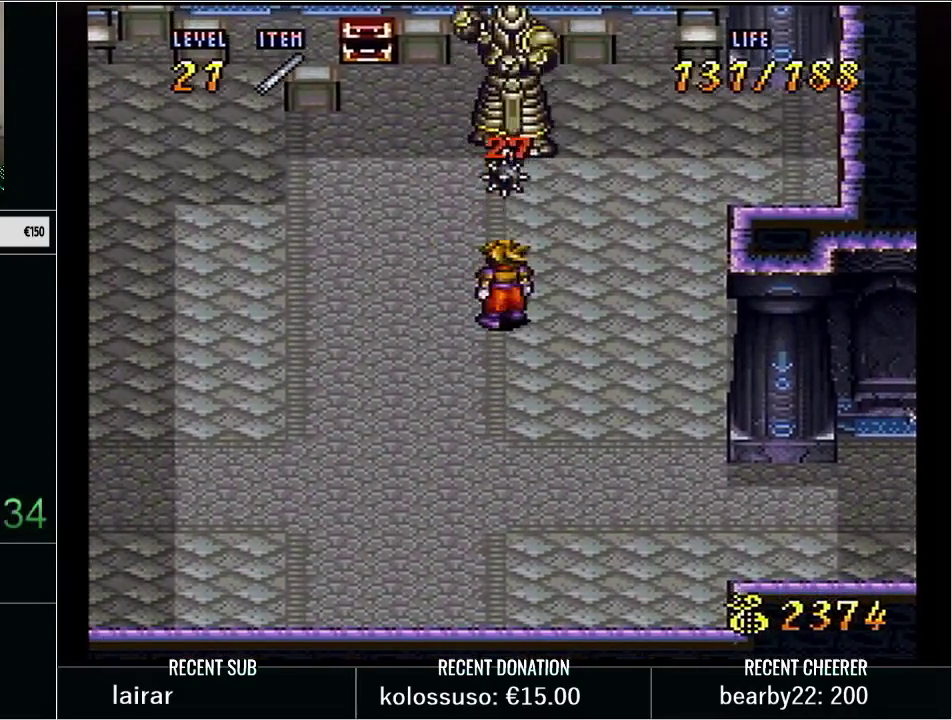
{"buttons": [], "events": [[133, "DPAD_UP", "down"], [283, "DPAD_UP", "up"]]}
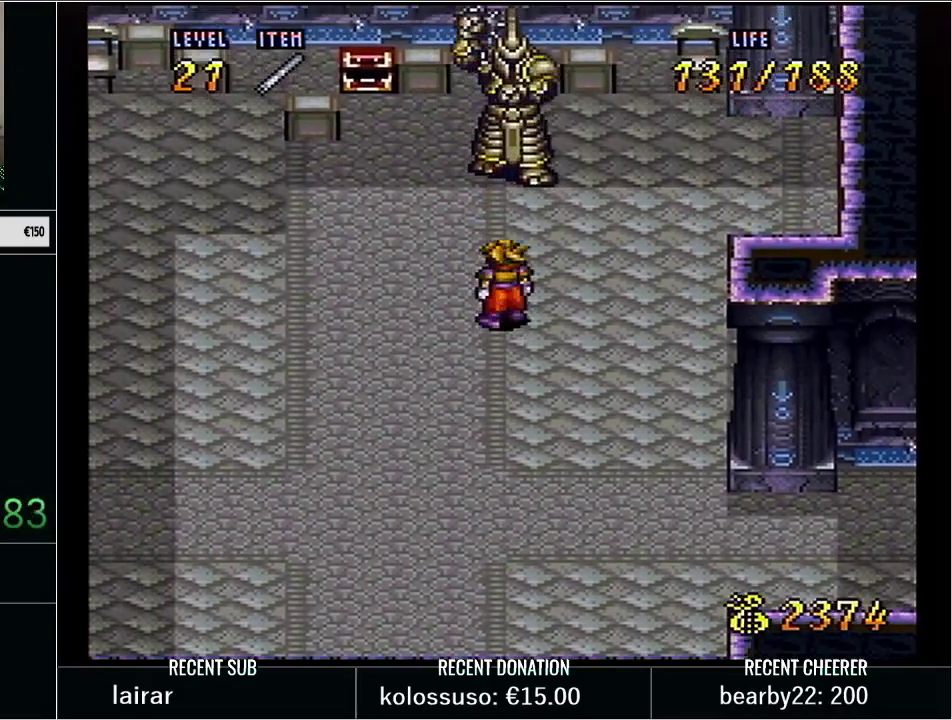
{"buttons": [], "events": []}
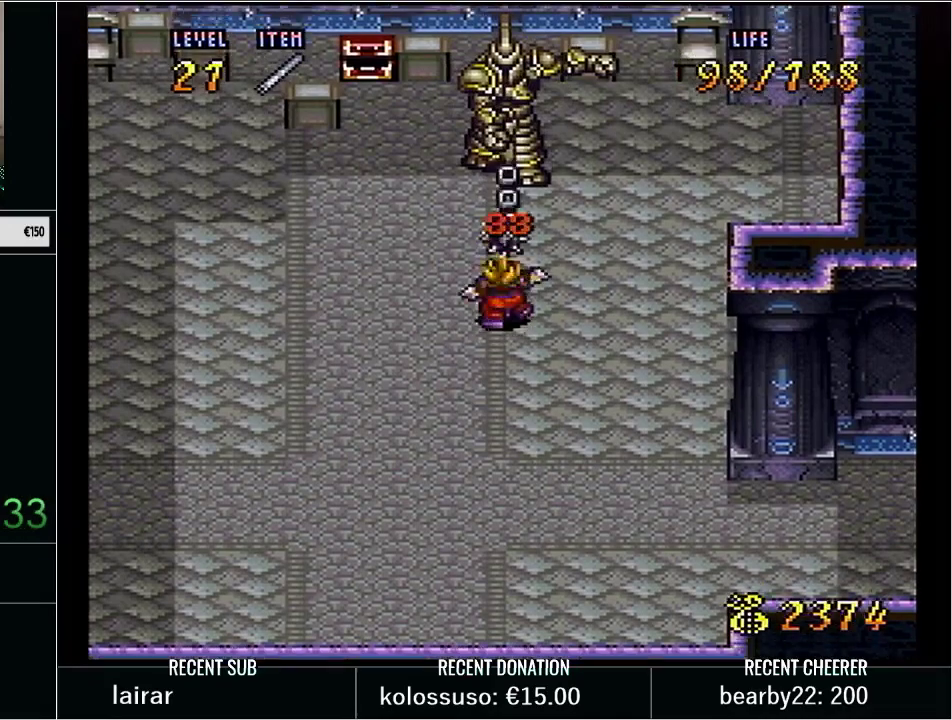
{"buttons": [], "events": []}
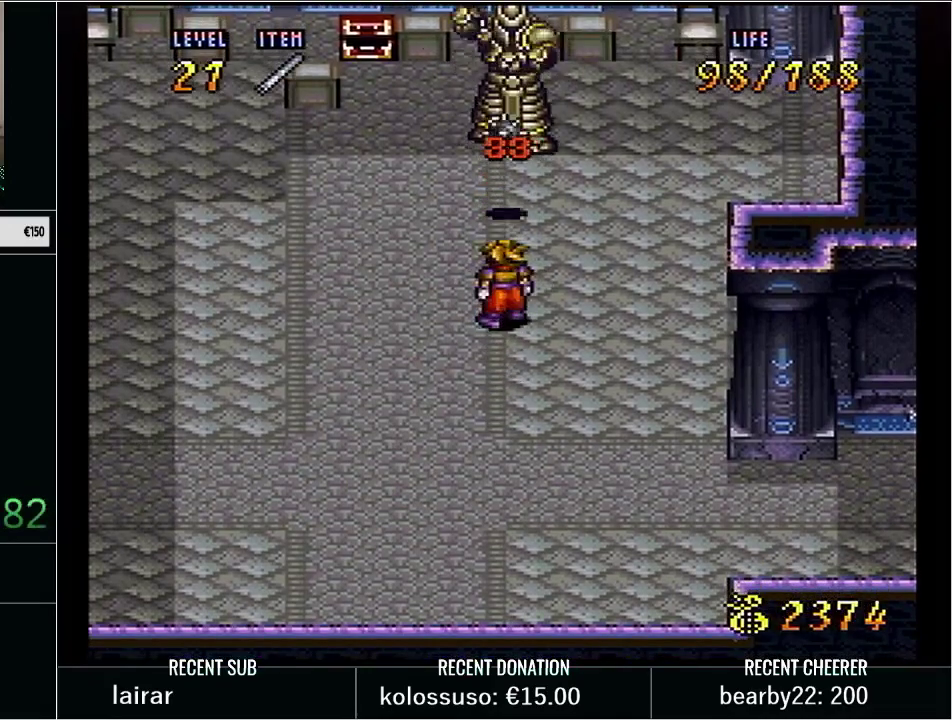
{"buttons": [], "events": [[33, "DPAD_UP", "down"], [250, "DPAD_UP", "up"]]}
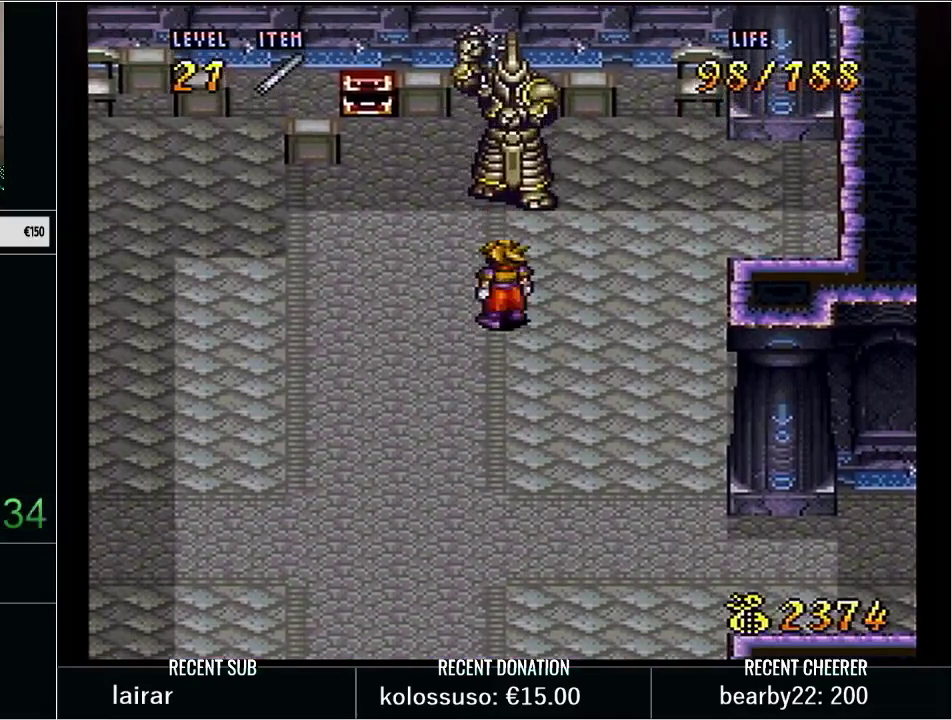
{"buttons": [], "events": []}
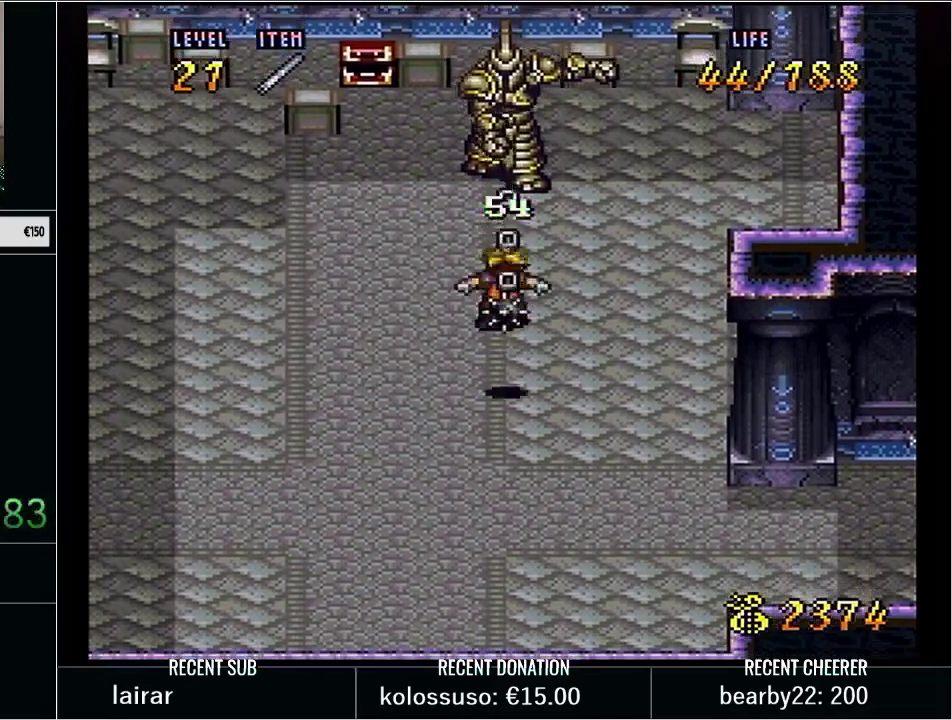
{"buttons": ["DPAD_LEFT"], "events": [[167, "DPAD_LEFT", "down"]]}
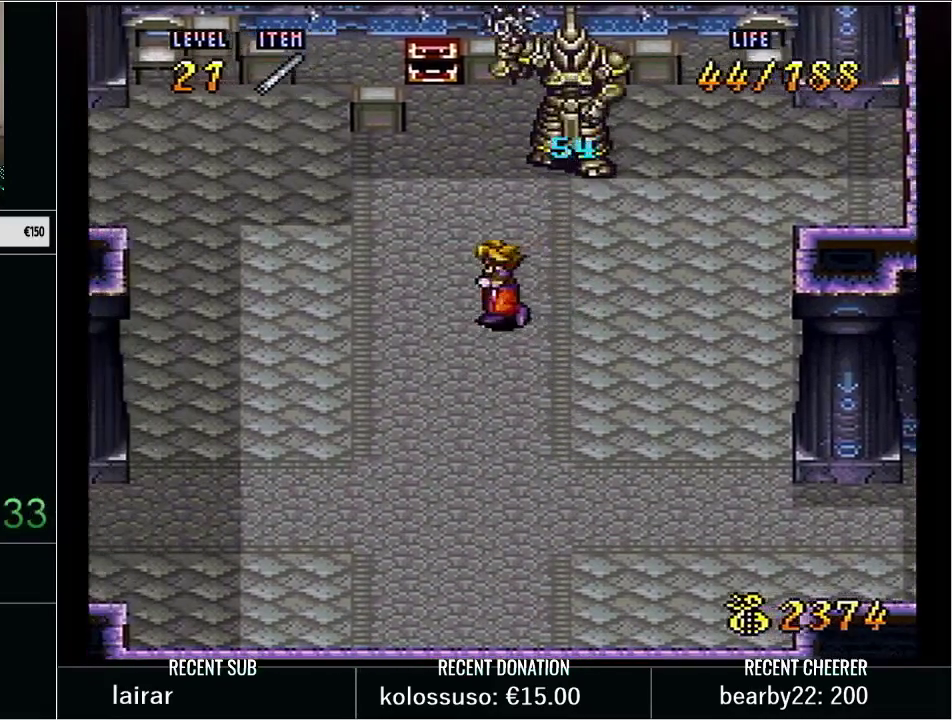
{"buttons": ["DPAD_DOWN", "DPAD_LEFT"], "events": [[200, "DPAD_DOWN", "down"]]}
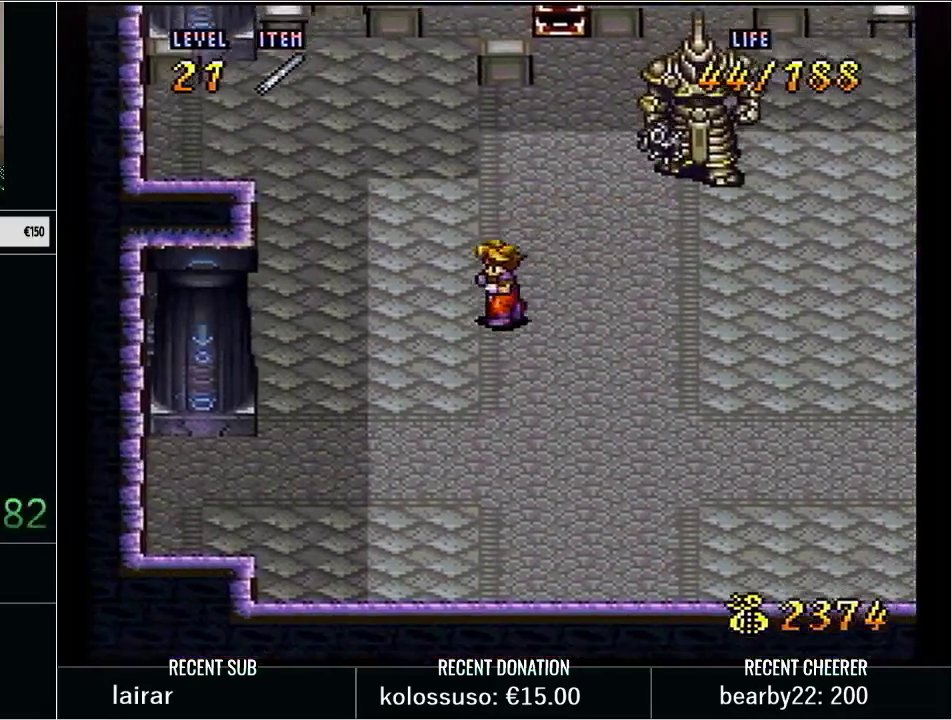
{"buttons": ["DPAD_DOWN"], "events": [[233, "DPAD_LEFT", "up"]]}
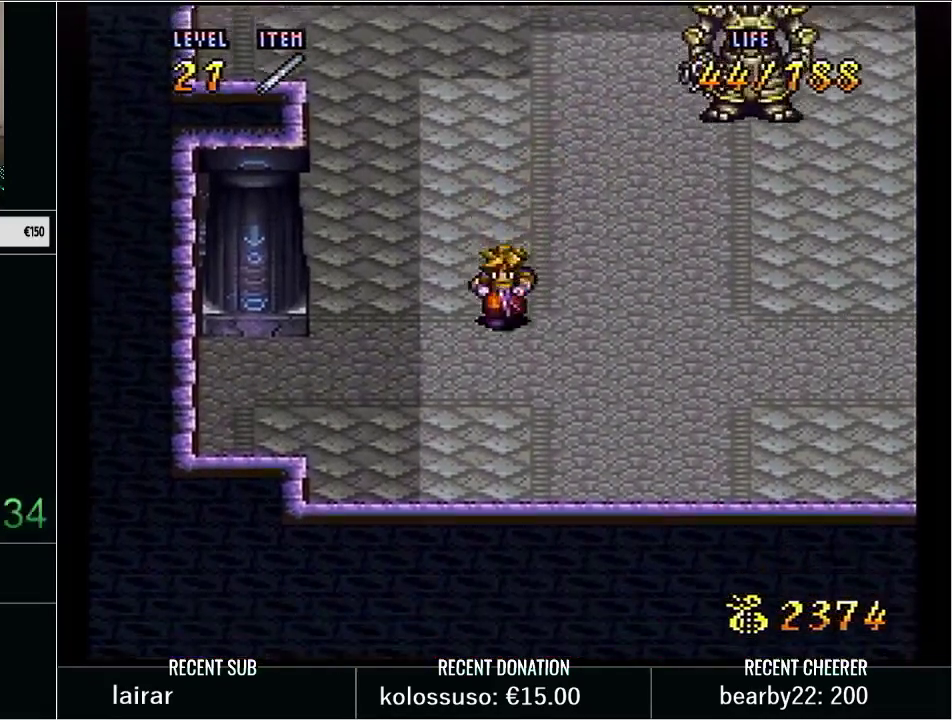
{"buttons": [], "events": [[283, "DPAD_DOWN", "up"]]}
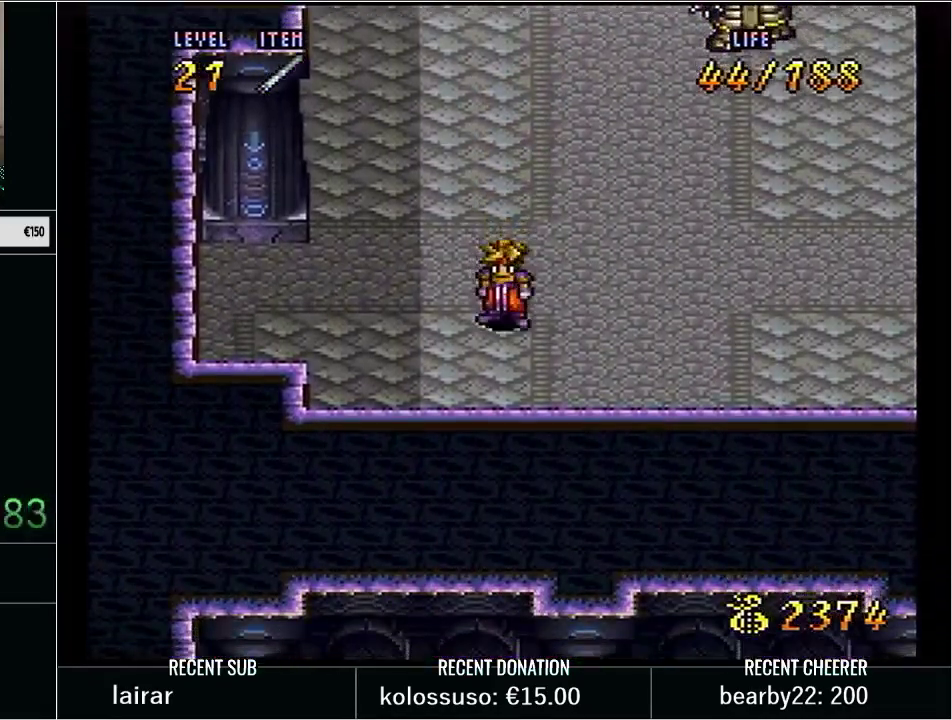
{"buttons": [], "events": []}
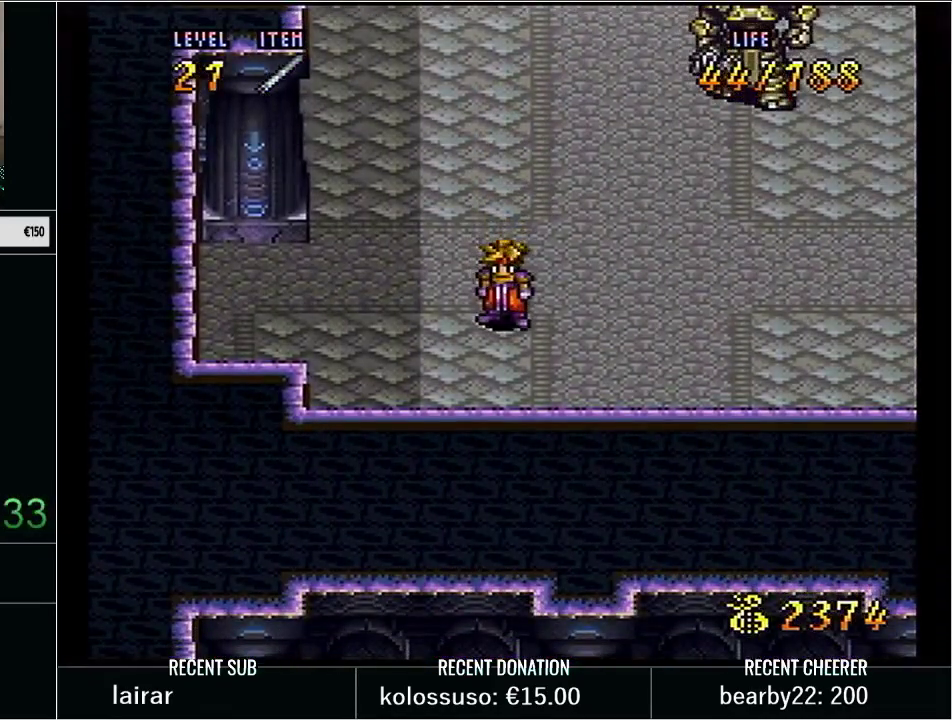
{"buttons": [], "events": []}
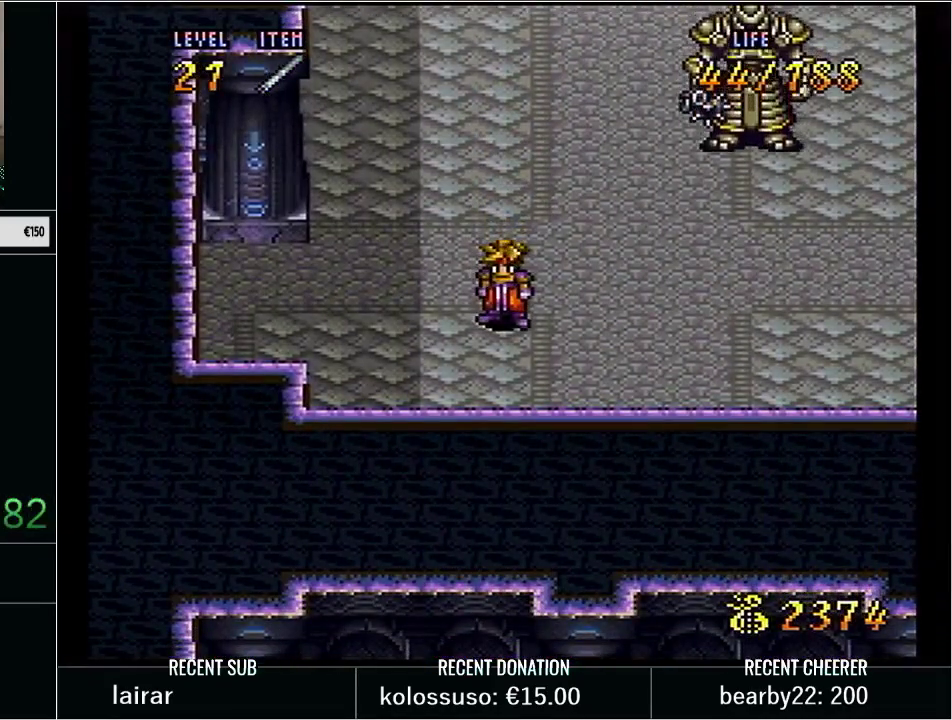
{"buttons": ["DPAD_UP", "DPAD_LEFT"], "events": [[317, "DPAD_UP", "down"], [450, "DPAD_LEFT", "down"]]}
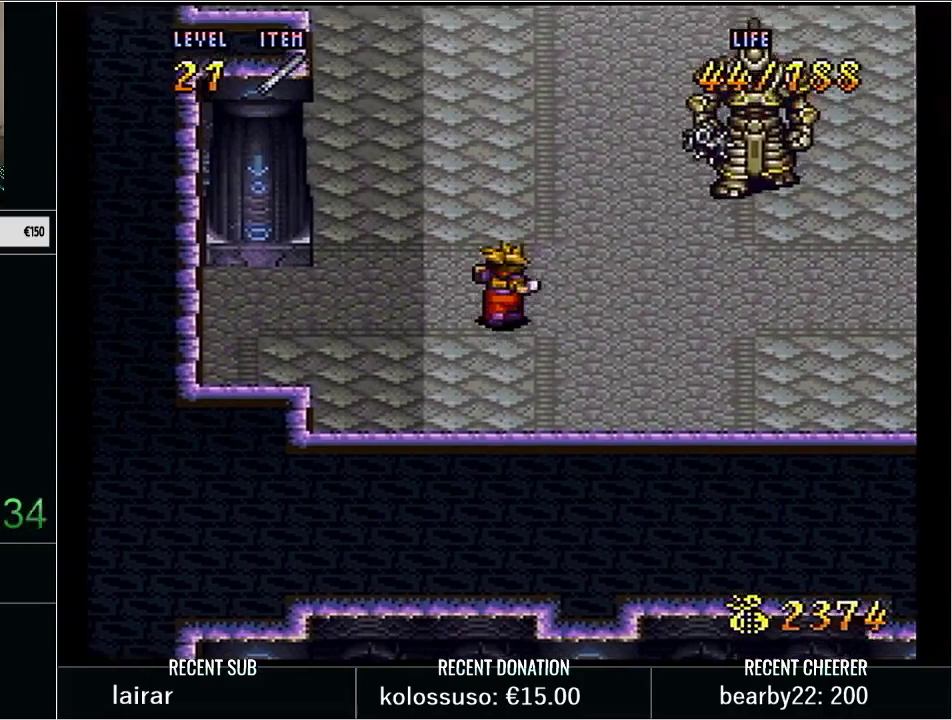
{"buttons": ["Y", "DPAD_UP"], "events": [[33, "DPAD_LEFT", "up"], [417, "Y", "down"]]}
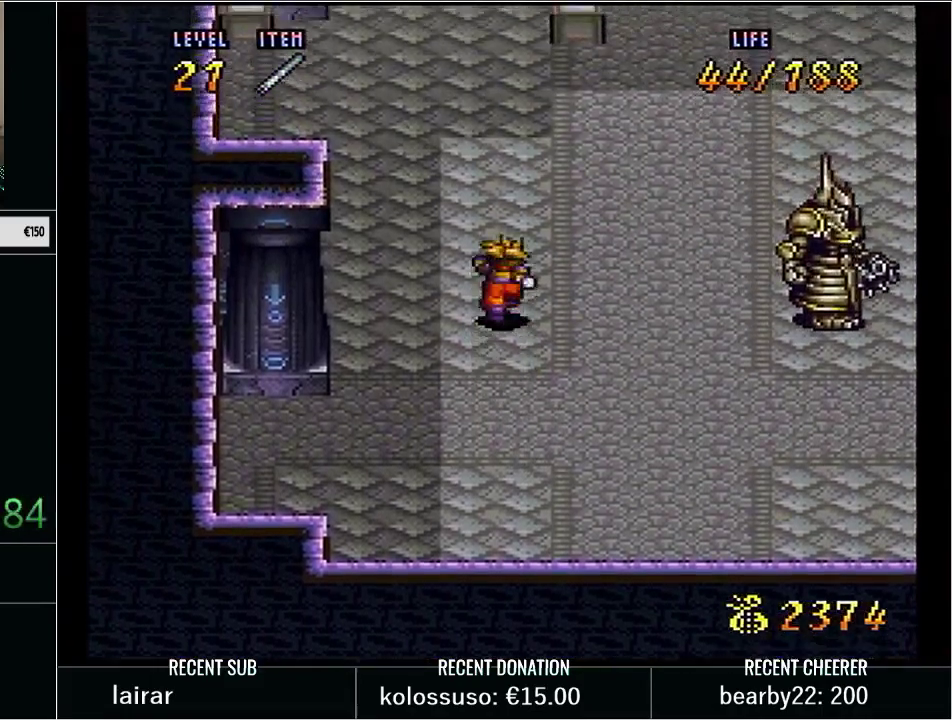
{"buttons": [], "events": [[67, "DPAD_UP", "up"], [100, "Y", "up"]]}